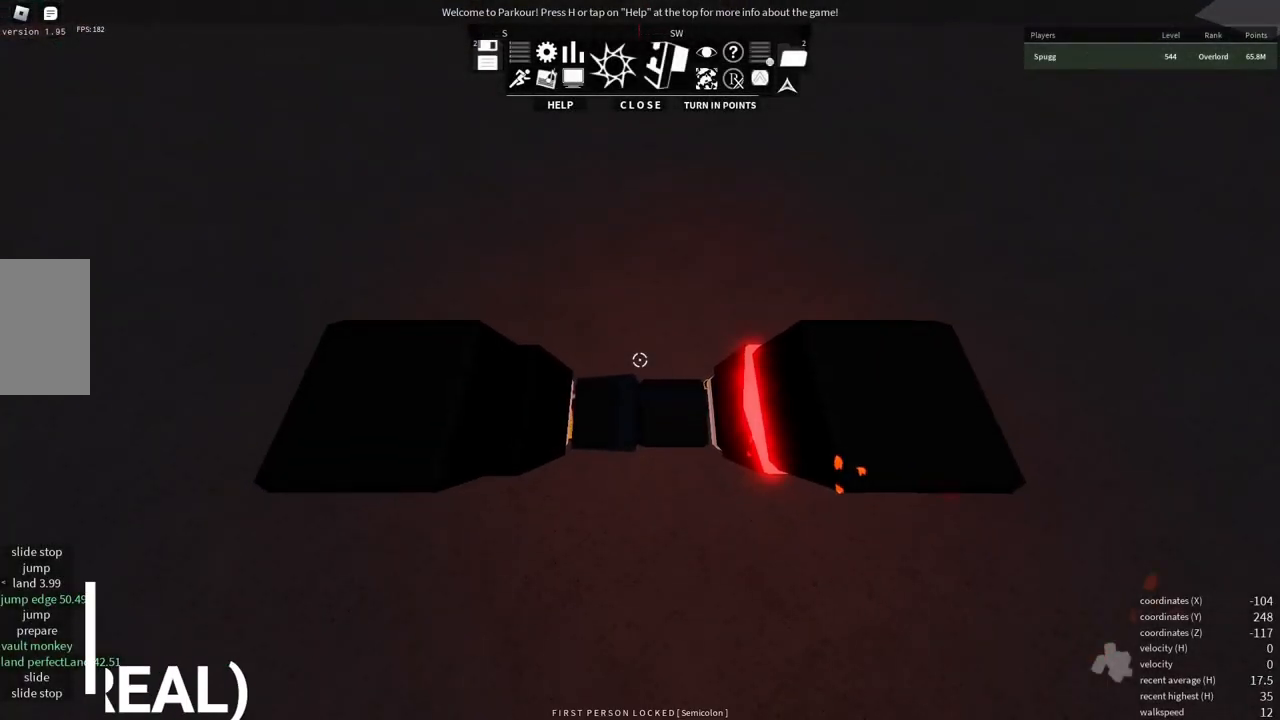
Gameplay with keyboard and mouse; each line is a JSON object with the keys and mouse buttons held at the frame after it. "events" lists presses ("down") and releases ("up") of "a", "d", "e", "end", "s", "shift", "space", "w", "x" and "mouse_wheel" between this image and that frame as [ms after this image, input, new state], when the widget could be followed in between. "mouse_wheel" = the "wheel" button of the "mouse" list. No other keys are recorded. "wheel" means that the mouse wheel is clicked or scrolled. Mouse movement is not recorded.
{"keys": [], "mouse": [], "events": []}
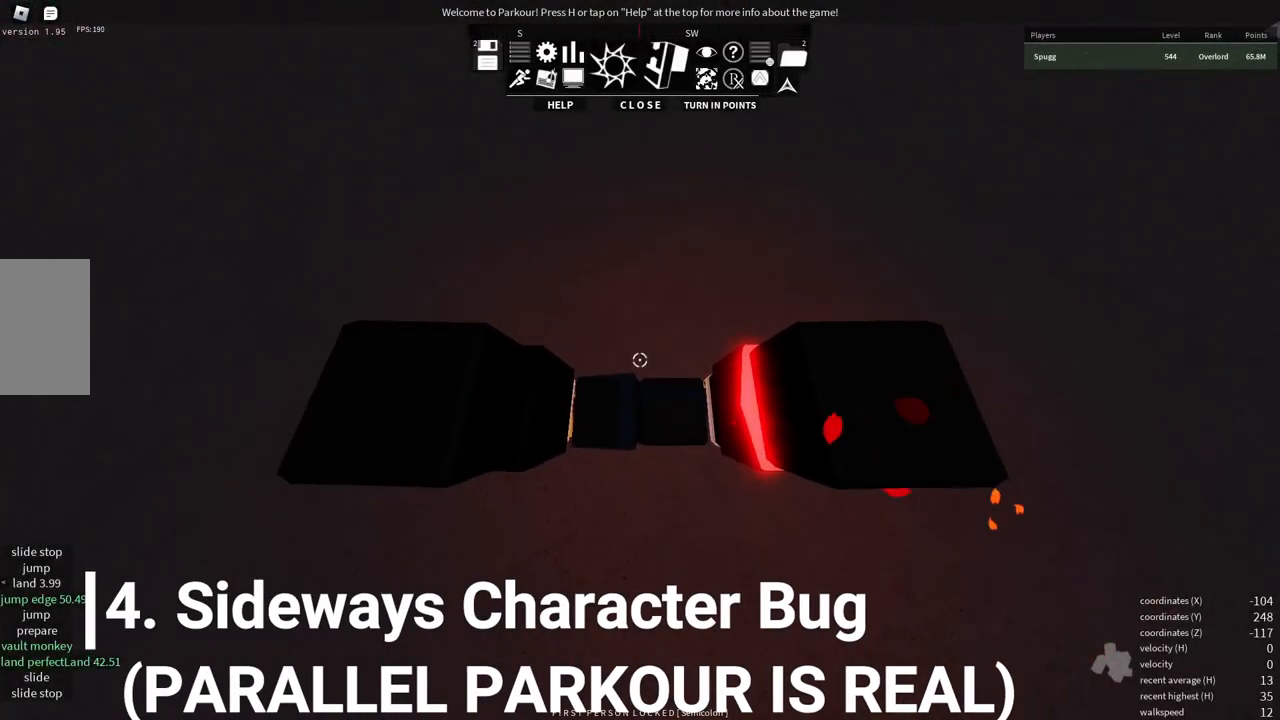
{"keys": [], "mouse": [], "events": []}
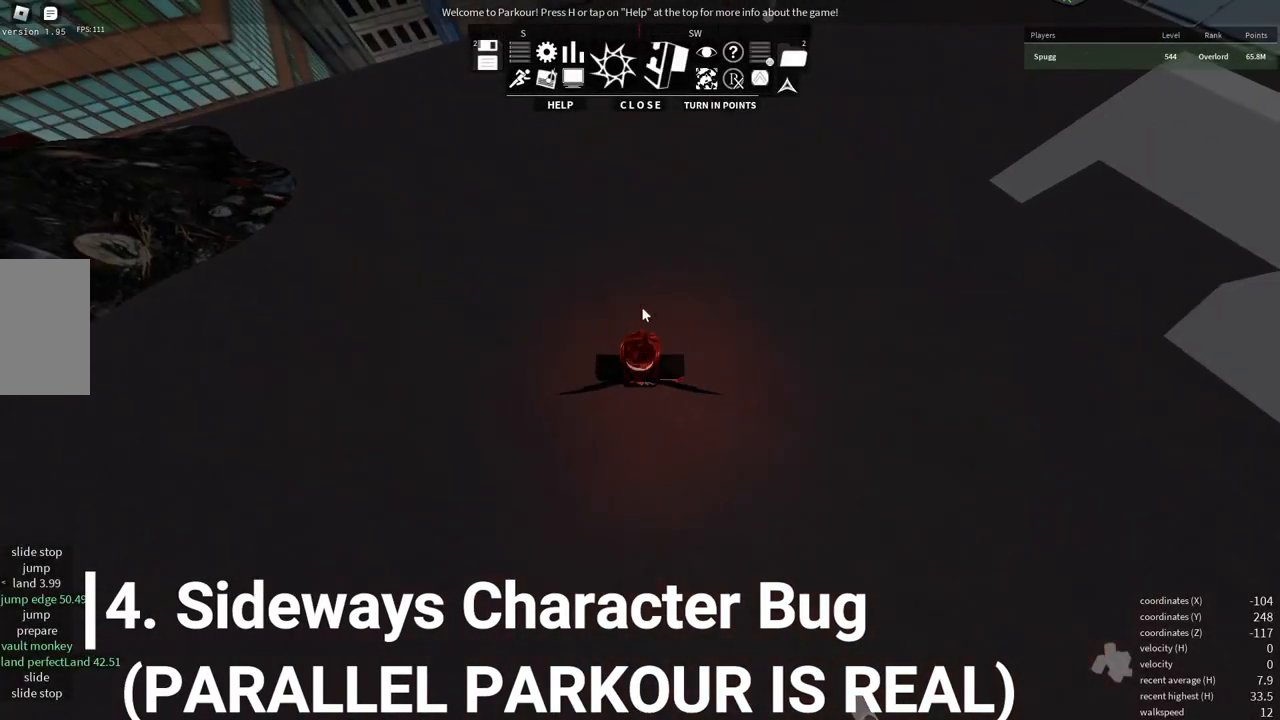
{"keys": [], "mouse": [], "events": []}
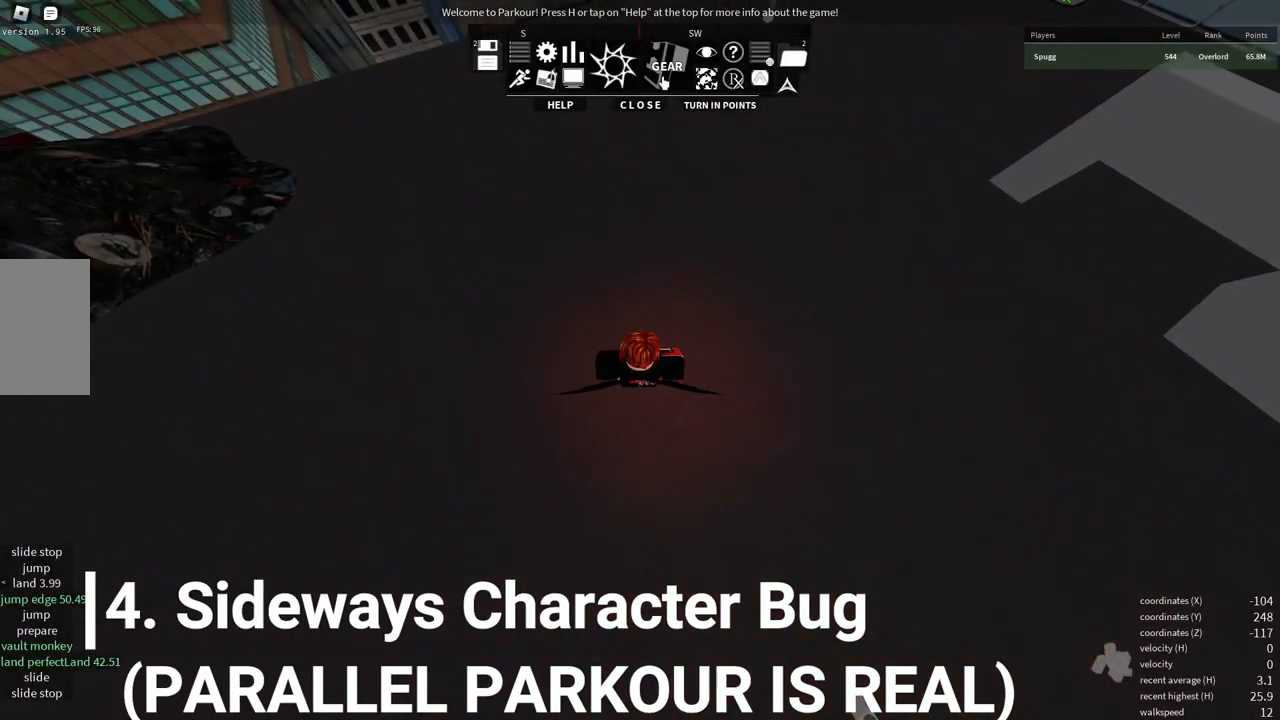
{"keys": [], "mouse": [], "events": []}
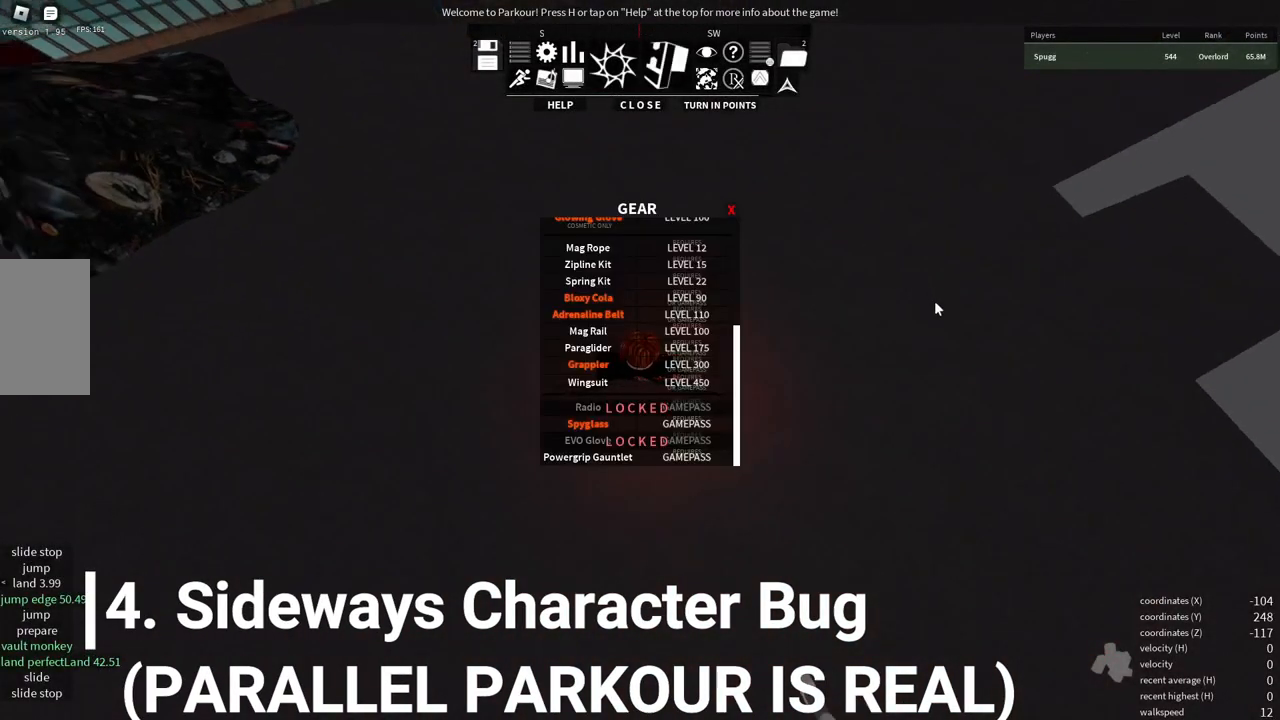
{"keys": [], "mouse": [], "events": []}
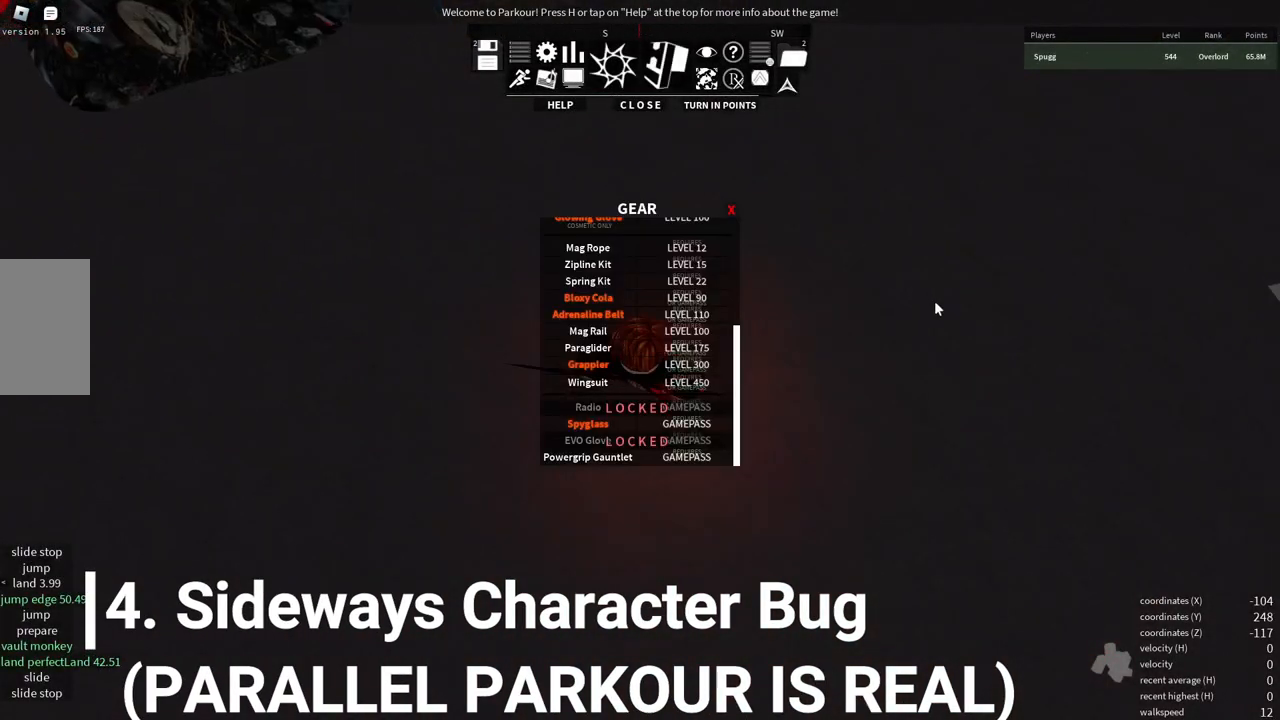
{"keys": ["w"], "mouse": [], "events": [[433, "w", "down"]]}
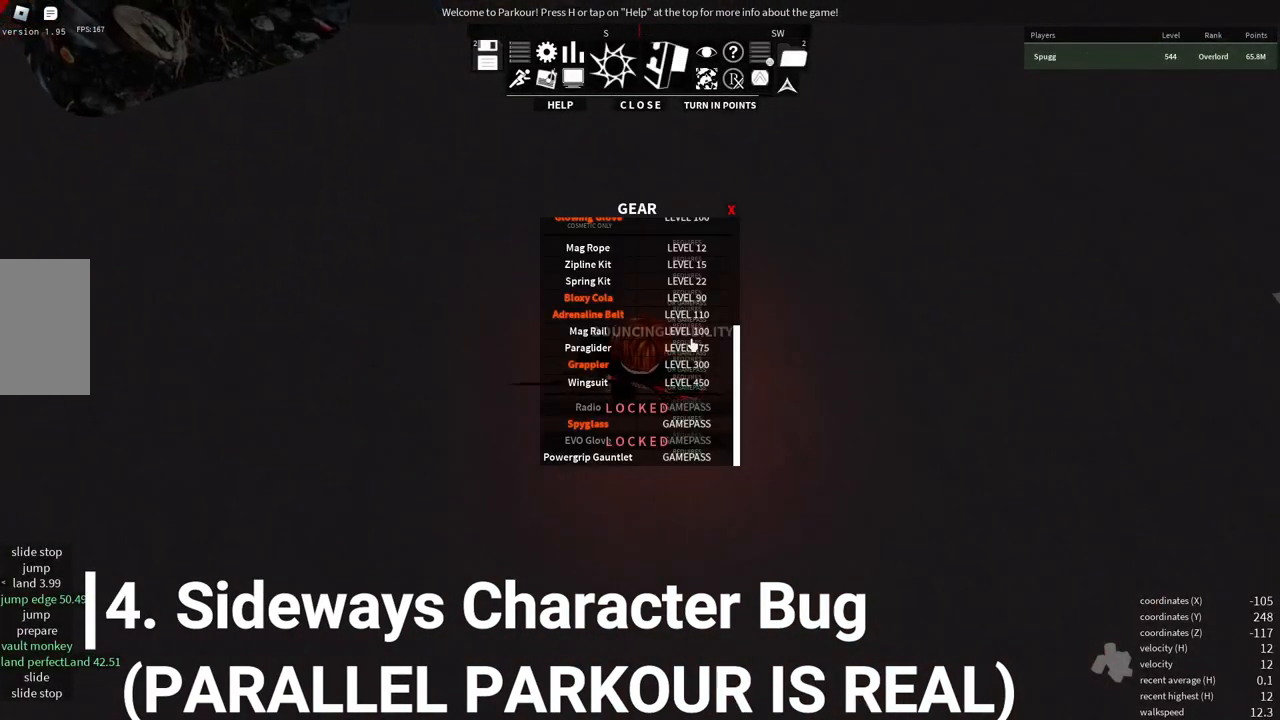
{"keys": [], "mouse": [], "events": [[133, "w", "up"]]}
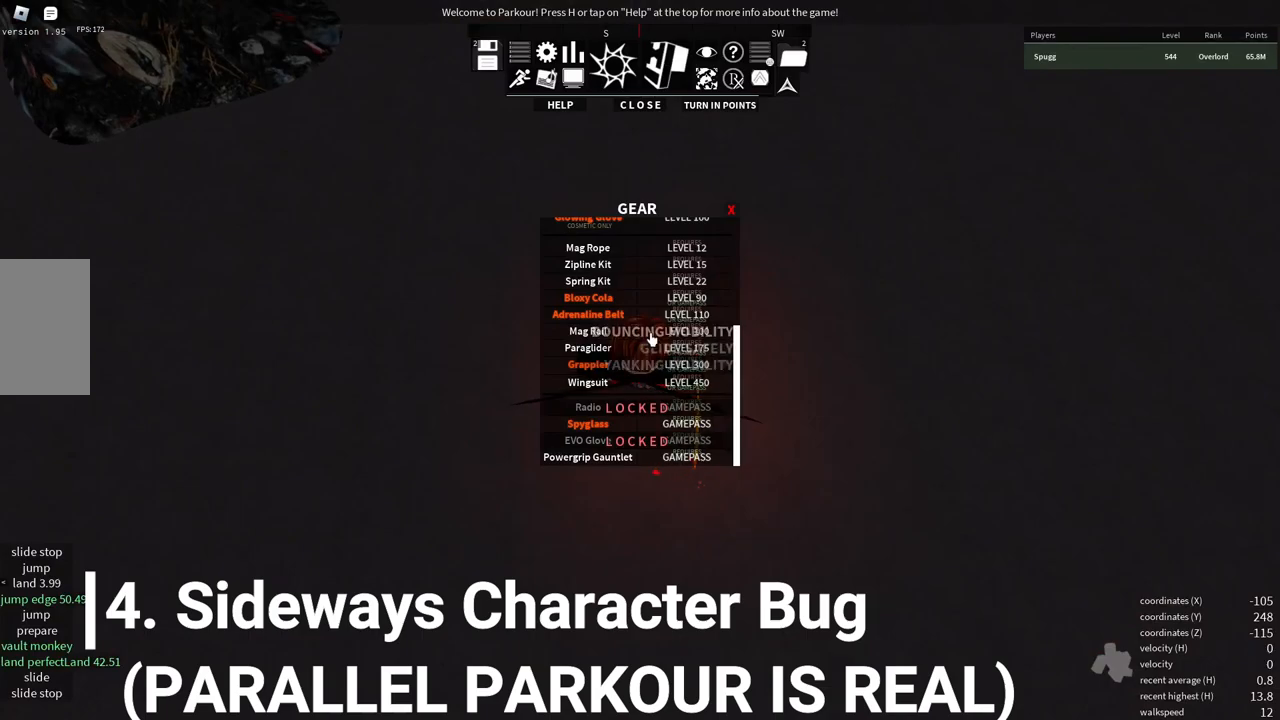
{"keys": [], "mouse": [], "events": []}
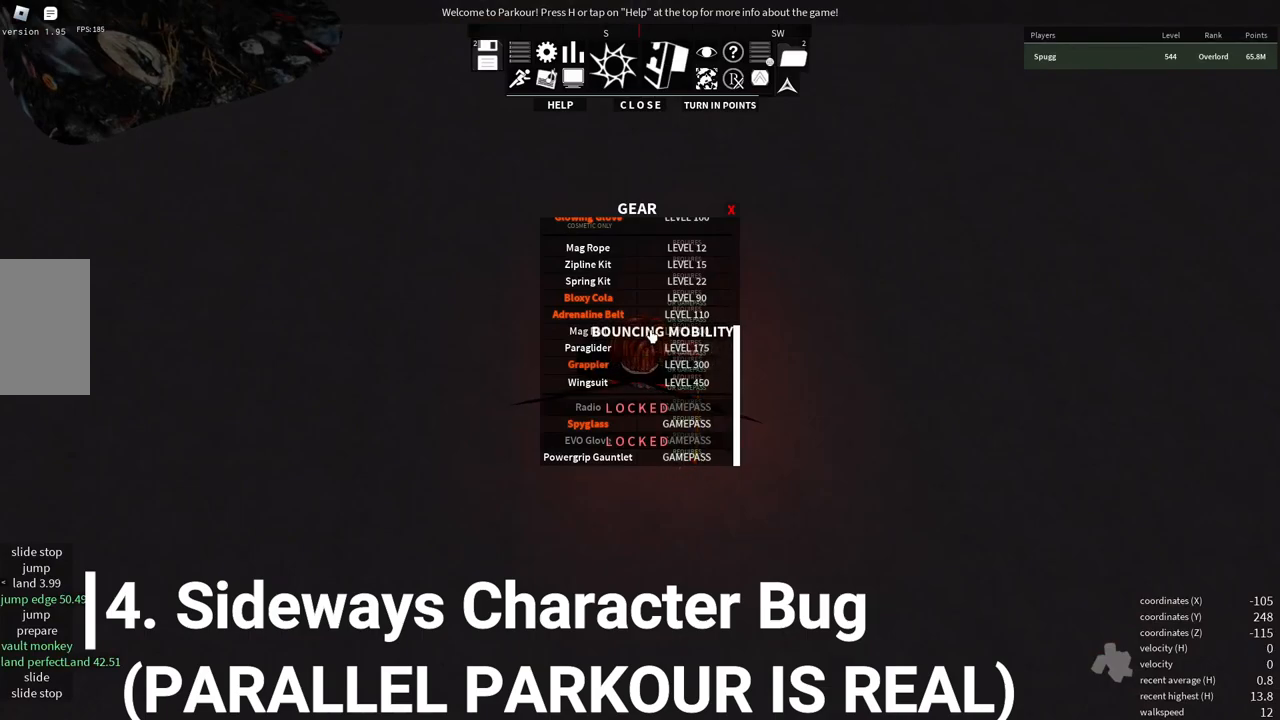
{"keys": [], "mouse": [], "events": []}
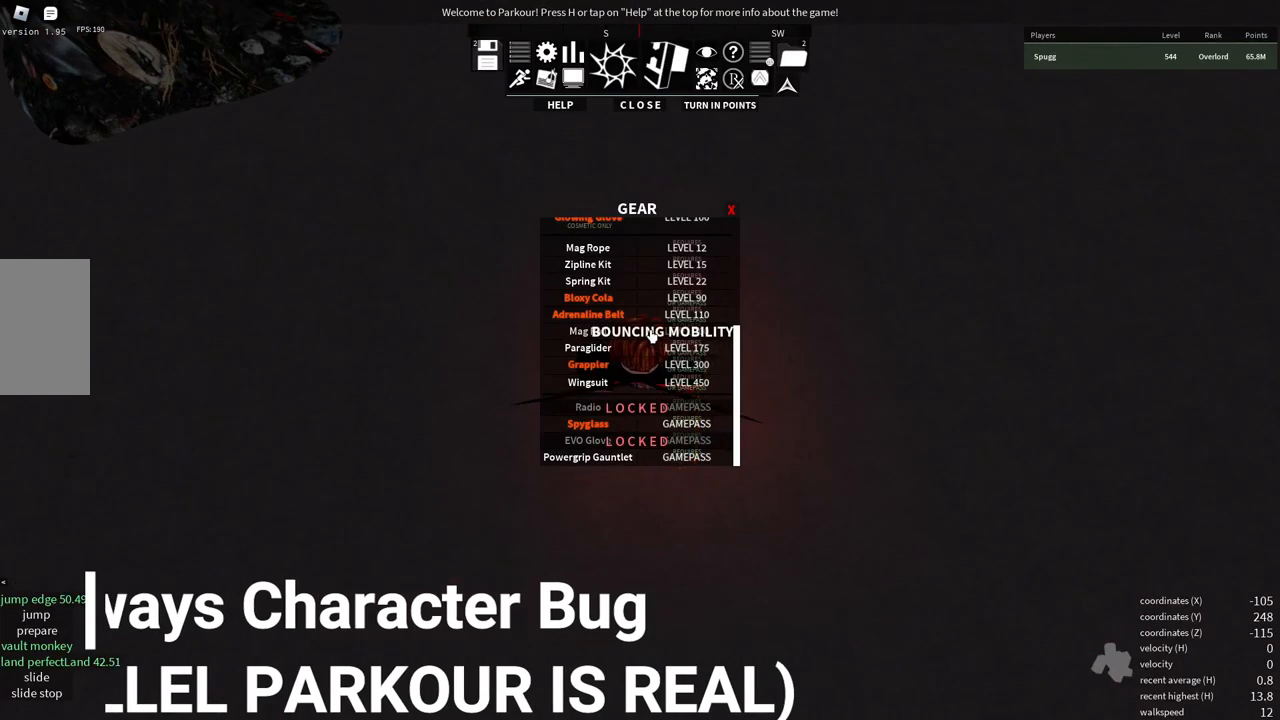
{"keys": [], "mouse": [], "events": []}
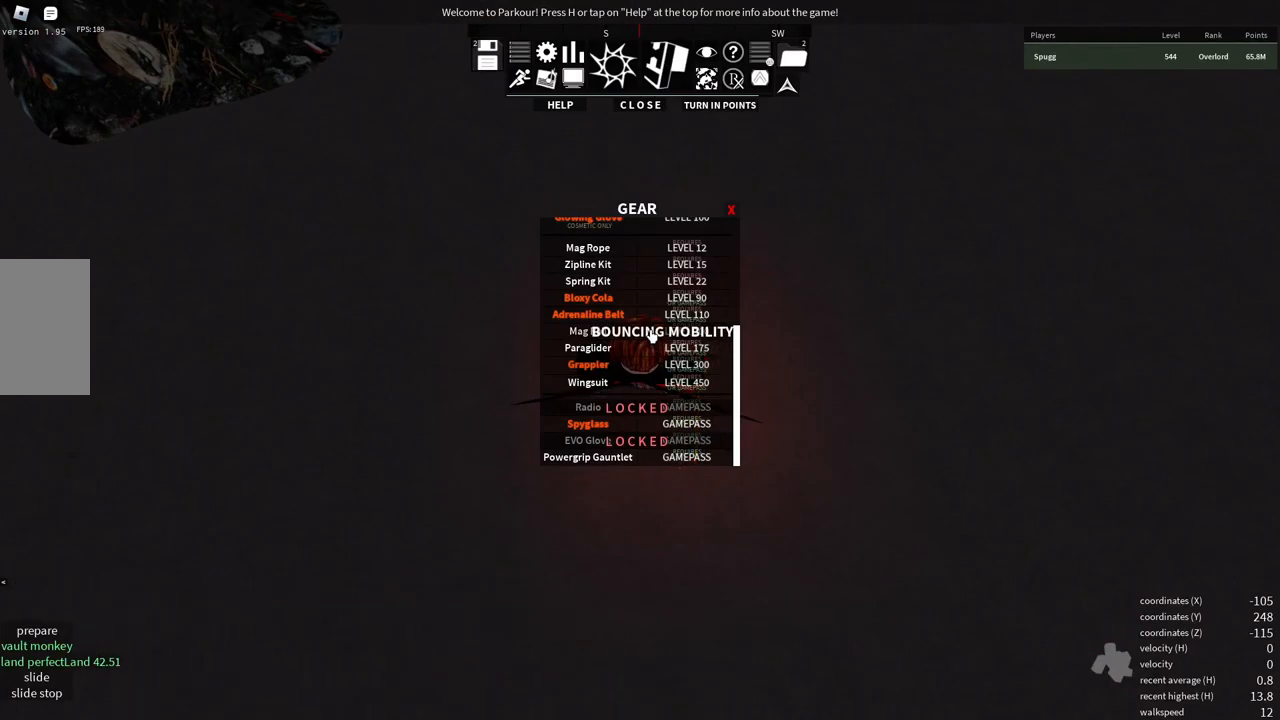
{"keys": [], "mouse": [], "events": [[183, "e", "down"], [267, "e", "up"]]}
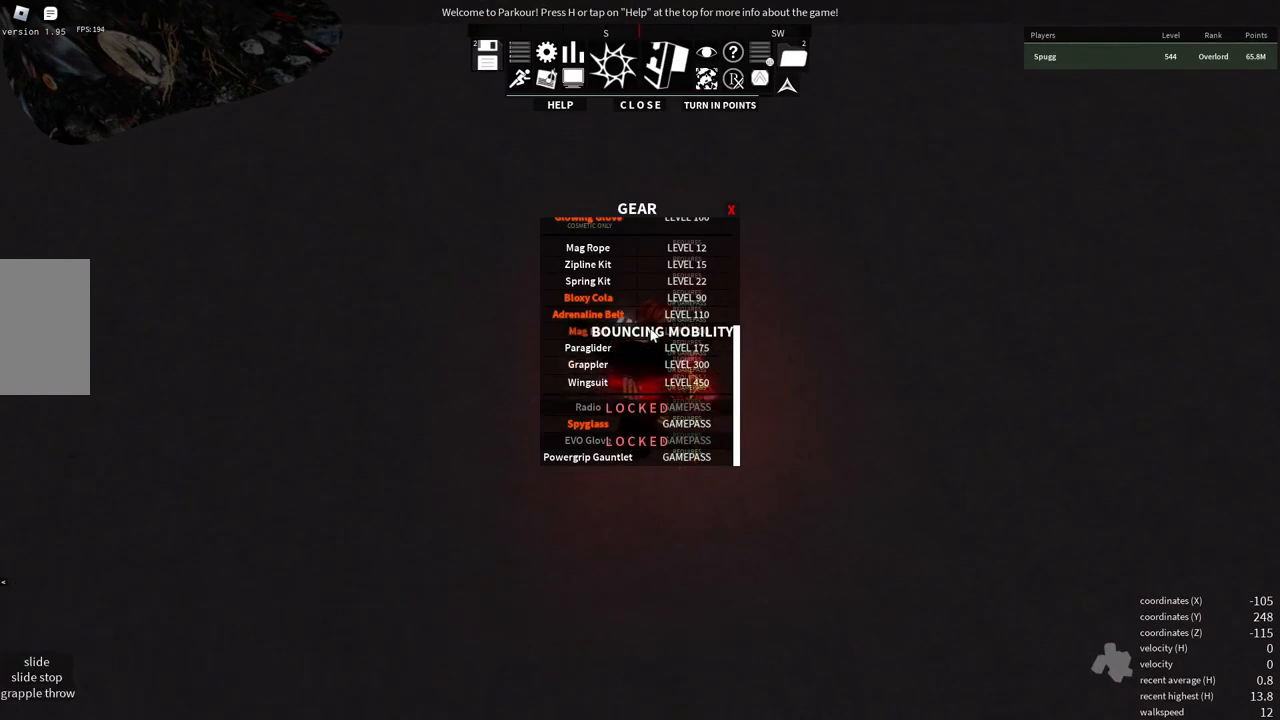
{"keys": [], "mouse": [], "events": []}
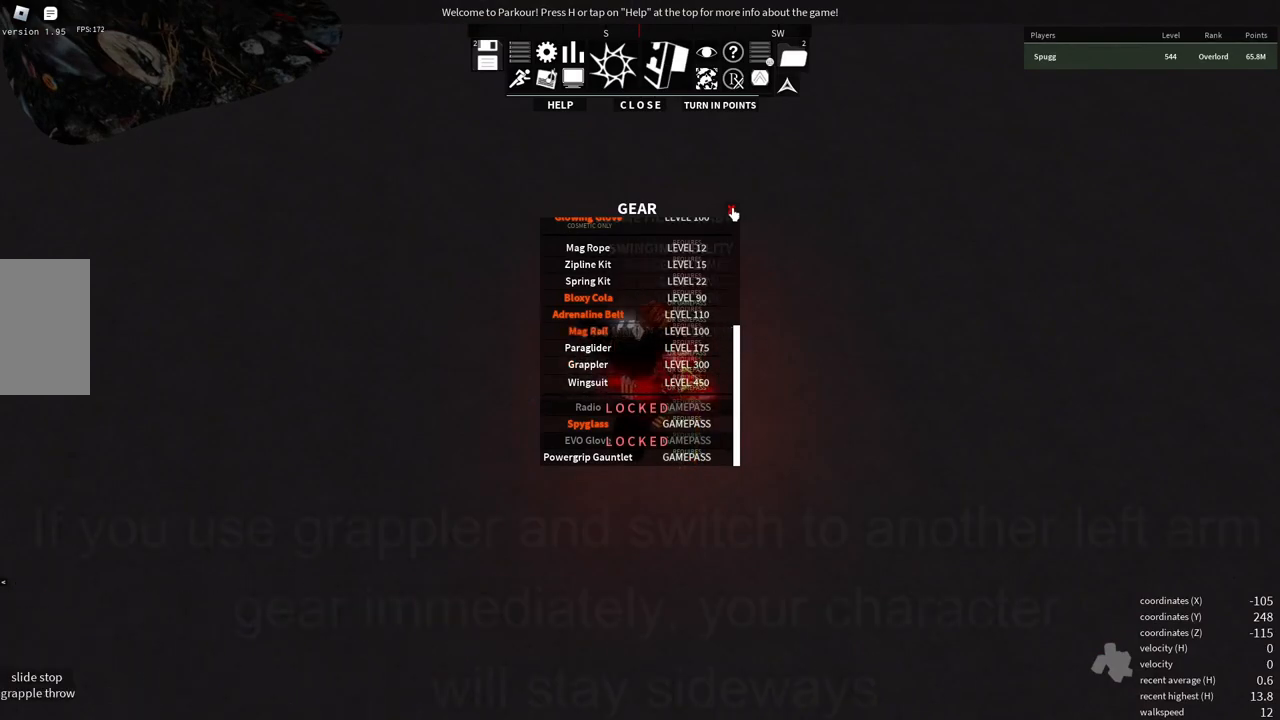
{"keys": [], "mouse": [], "events": []}
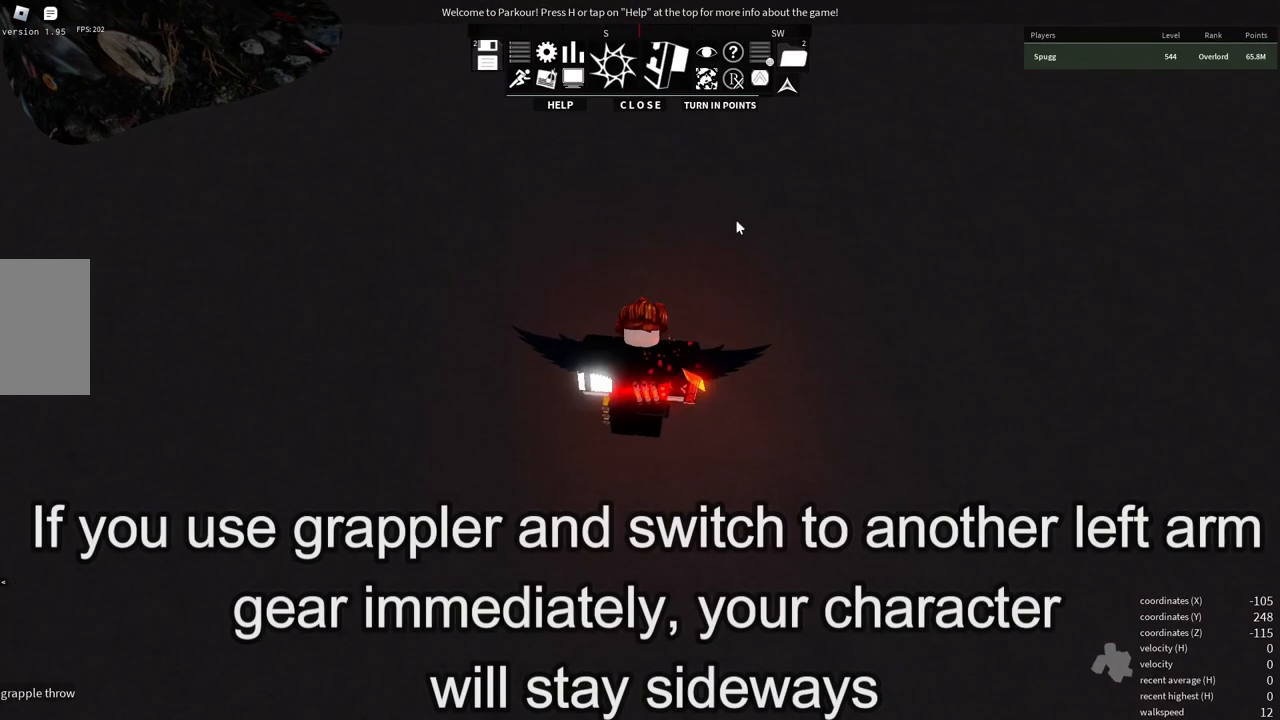
{"keys": [], "mouse": [], "events": []}
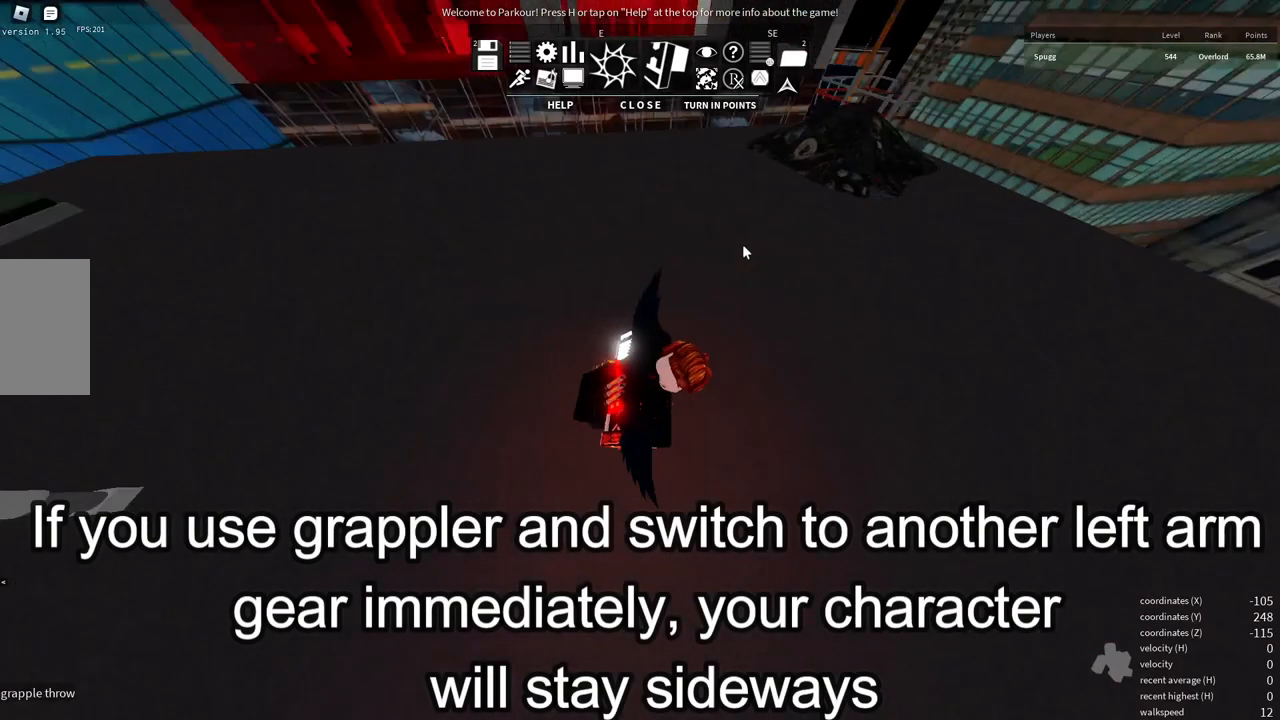
{"keys": [], "mouse": [], "events": []}
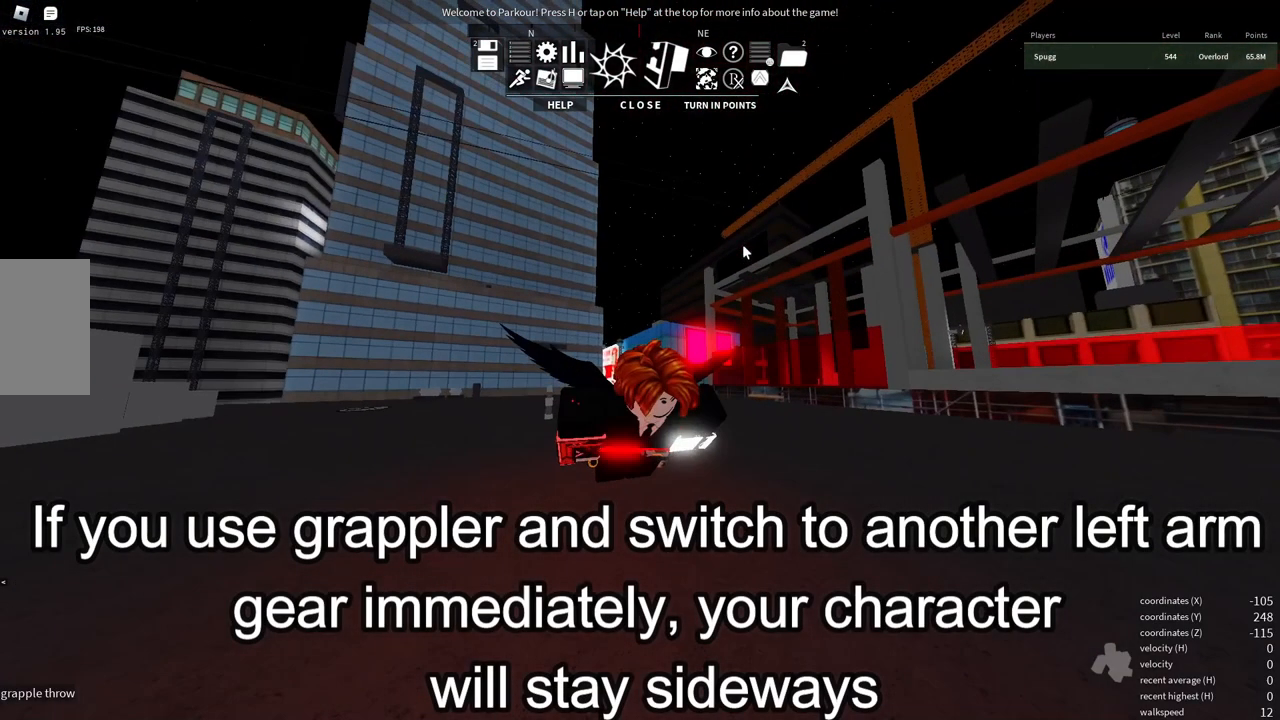
{"keys": [], "mouse": [], "events": []}
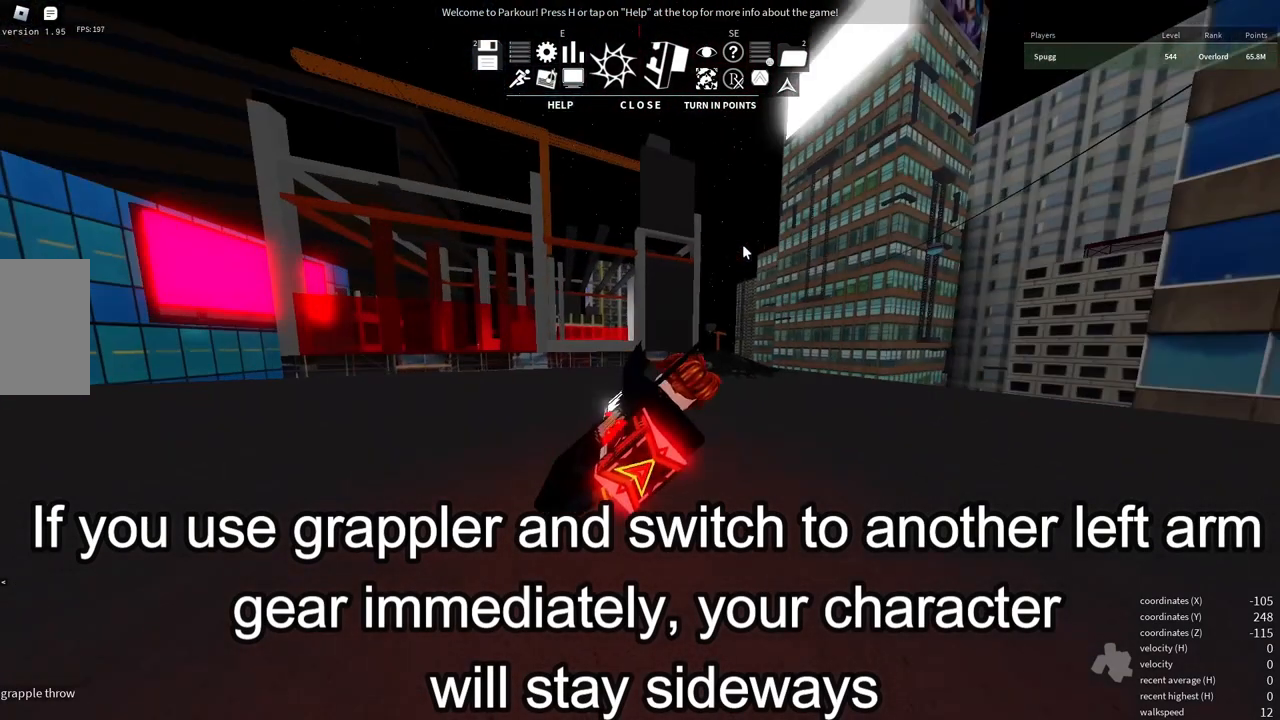
{"keys": [], "mouse": [], "events": []}
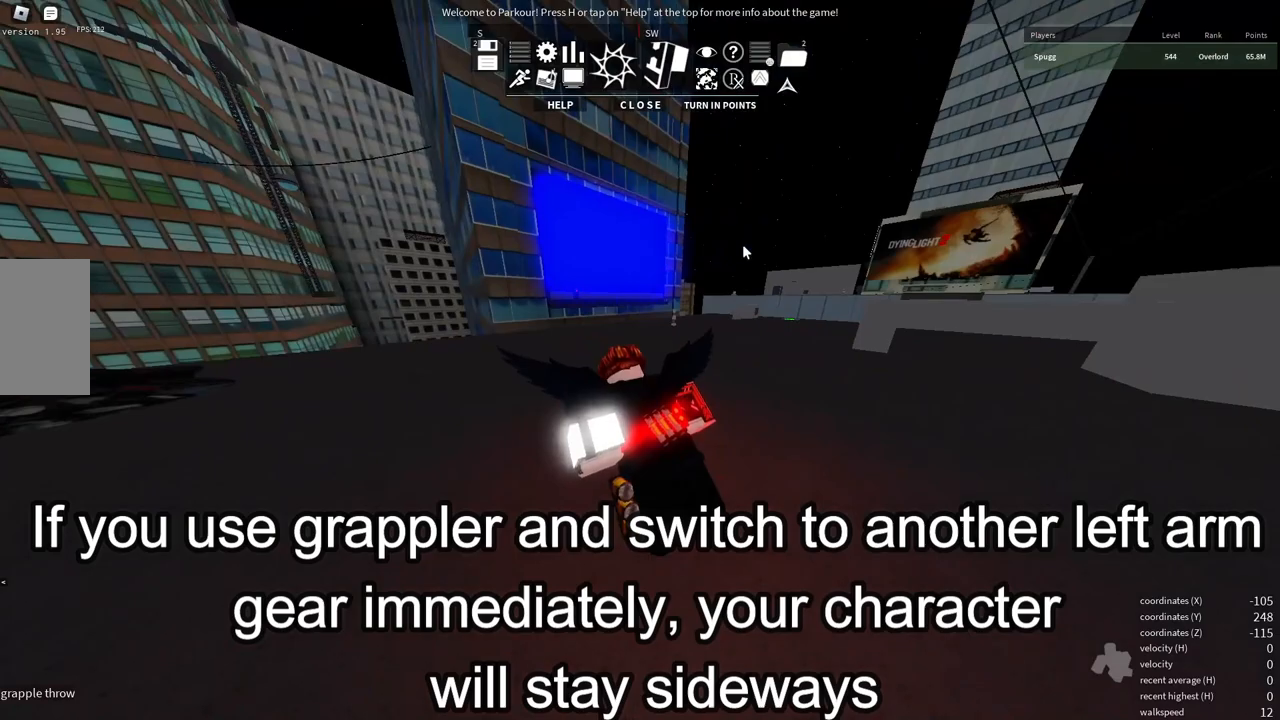
{"keys": ["w"], "mouse": [], "events": [[267, "w", "down"]]}
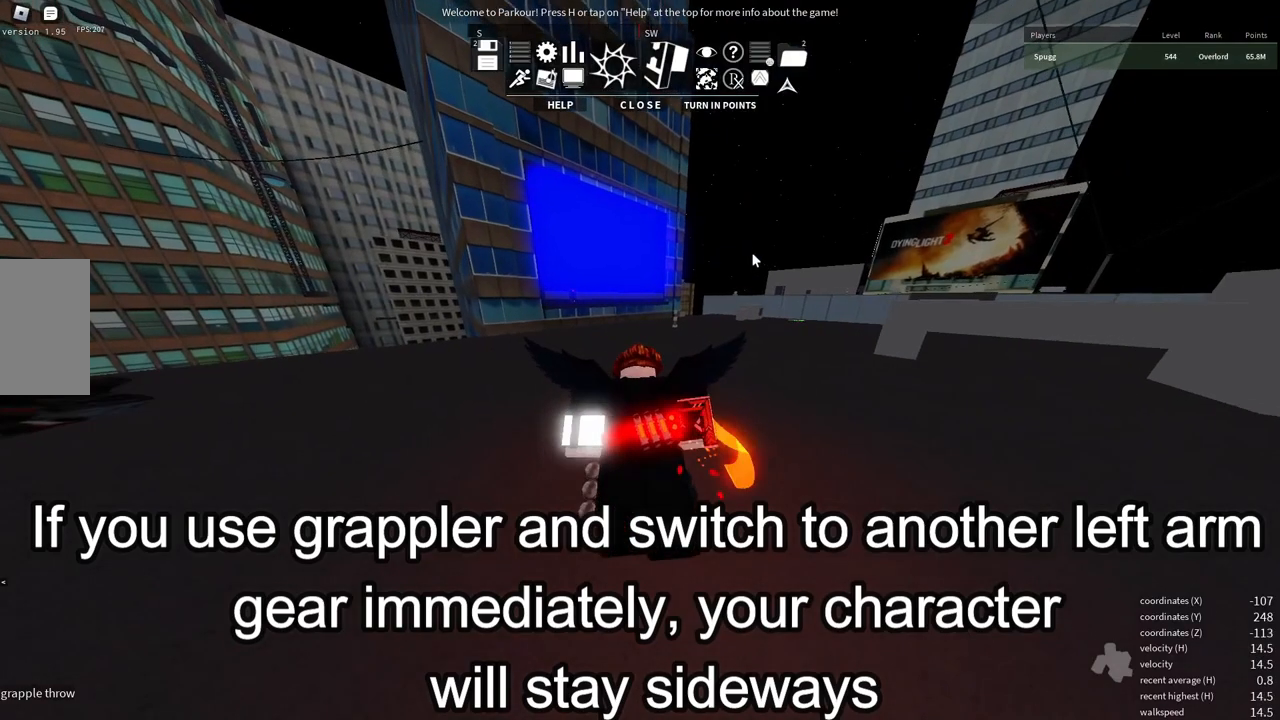
{"keys": ["w"], "mouse": [], "events": []}
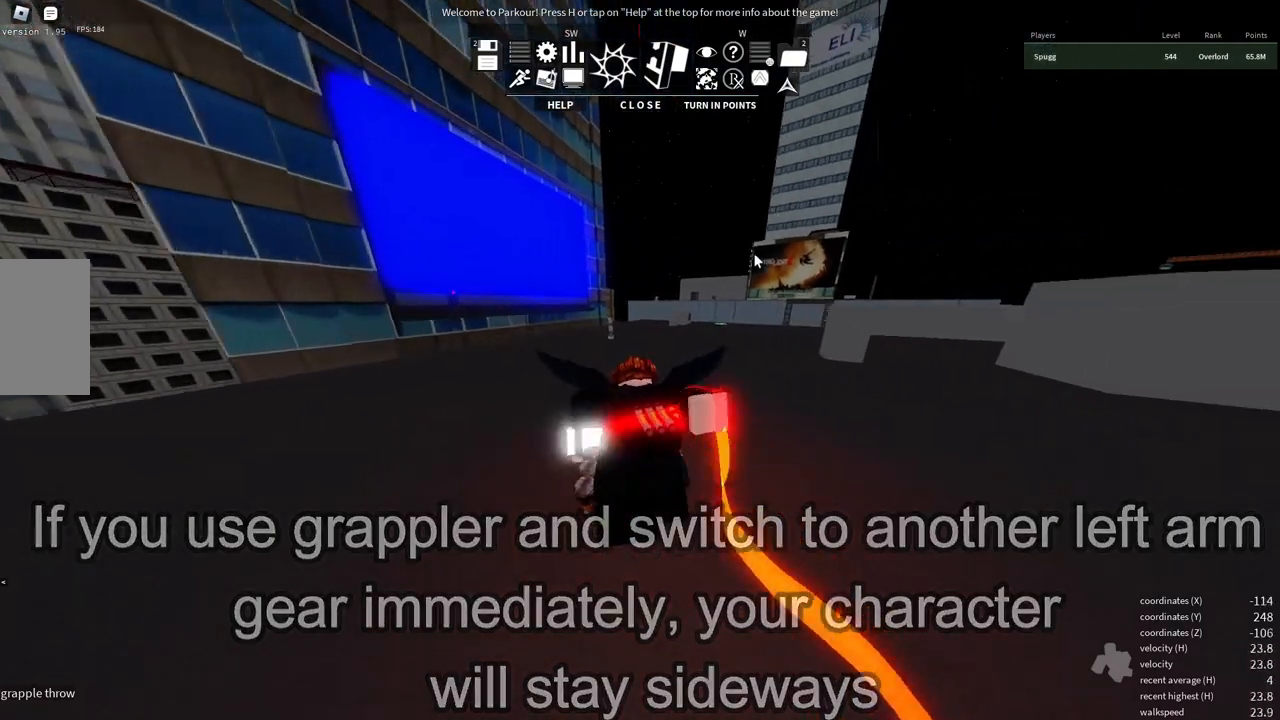
{"keys": ["w"], "mouse": [], "events": []}
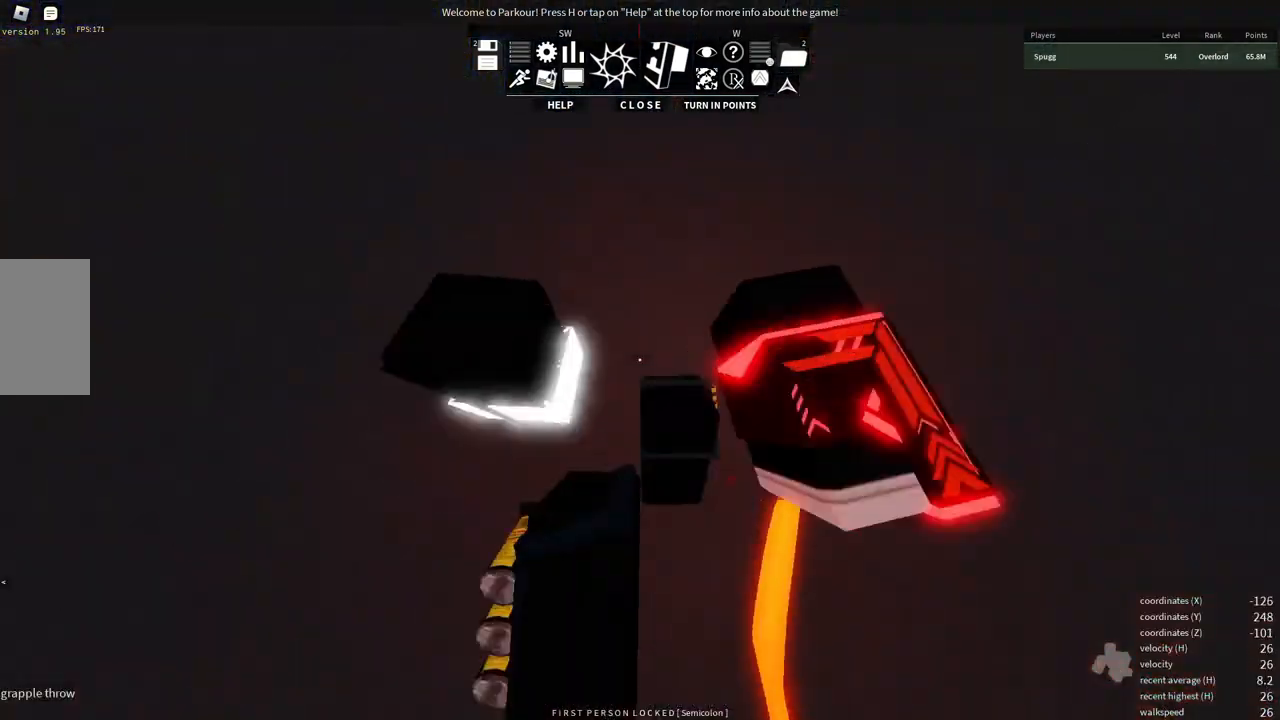
{"keys": ["shift", "w"], "mouse": [], "events": [[183, "shift", "down"]]}
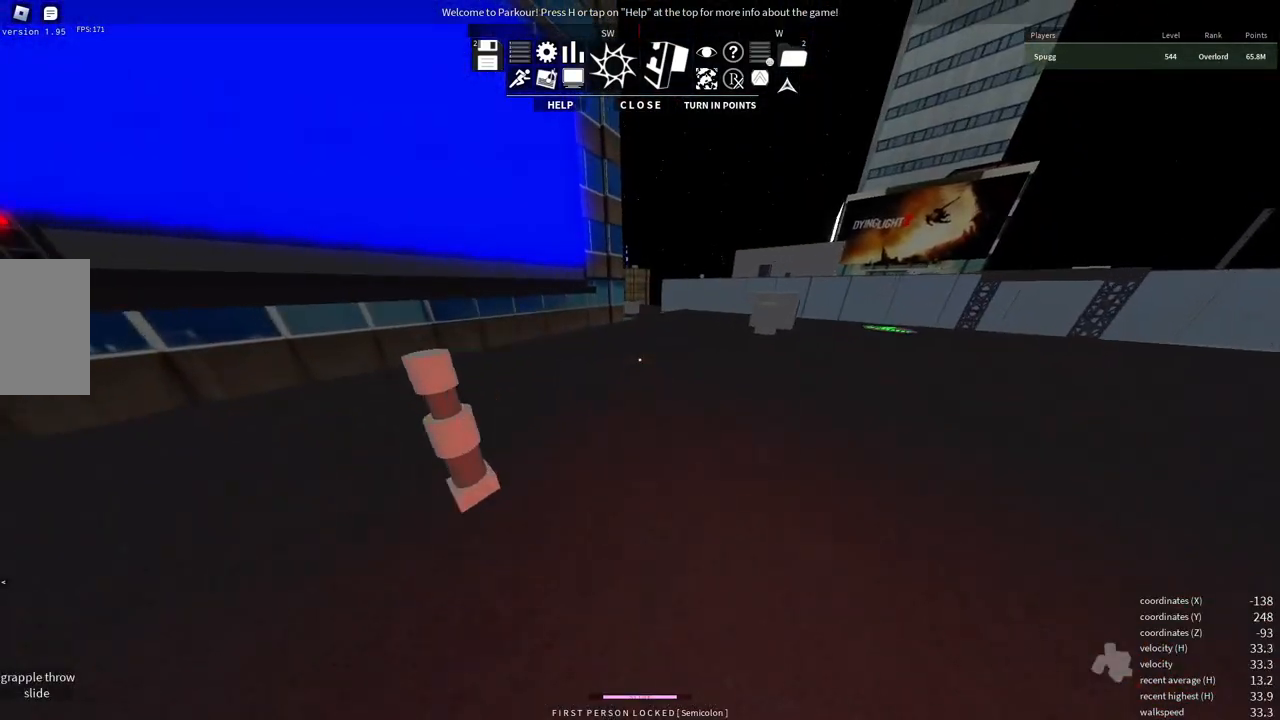
{"keys": ["w"], "mouse": [], "events": [[133, "mouse_wheel", "down"], [233, "mouse_wheel", "up"], [333, "shift", "up"]]}
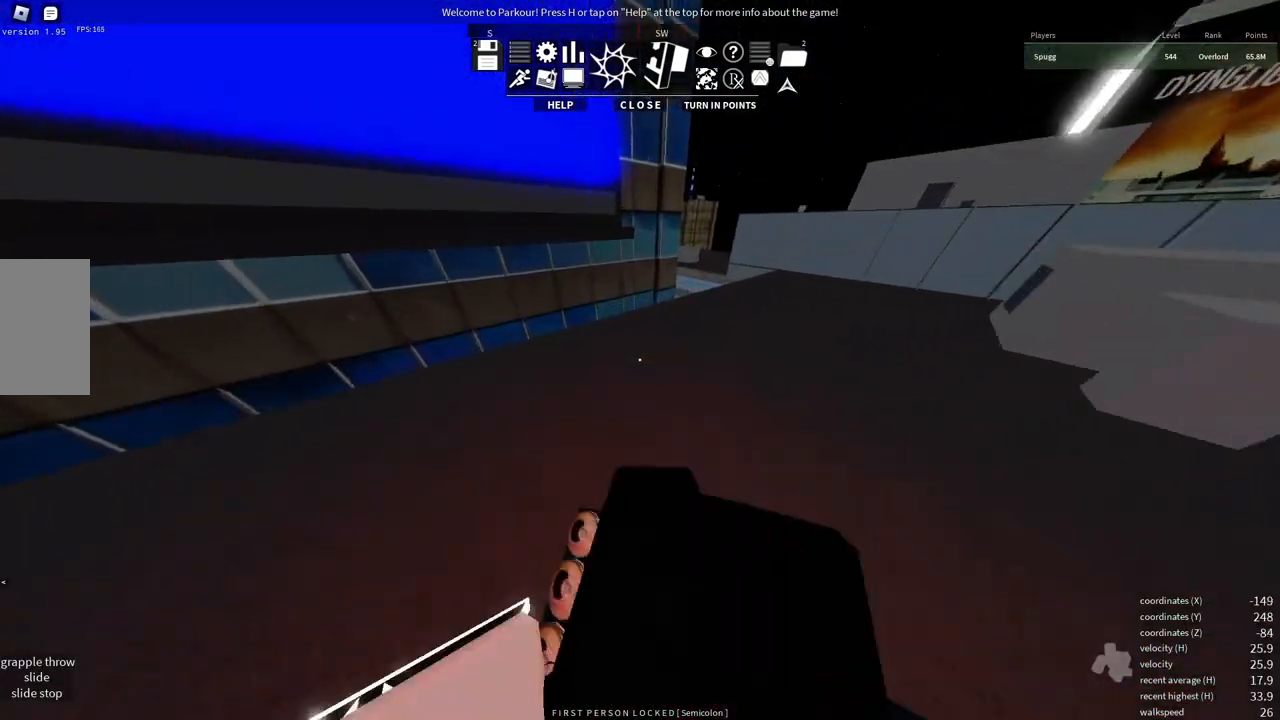
{"keys": ["d", "w"], "mouse": [], "events": [[17, "d", "down"]]}
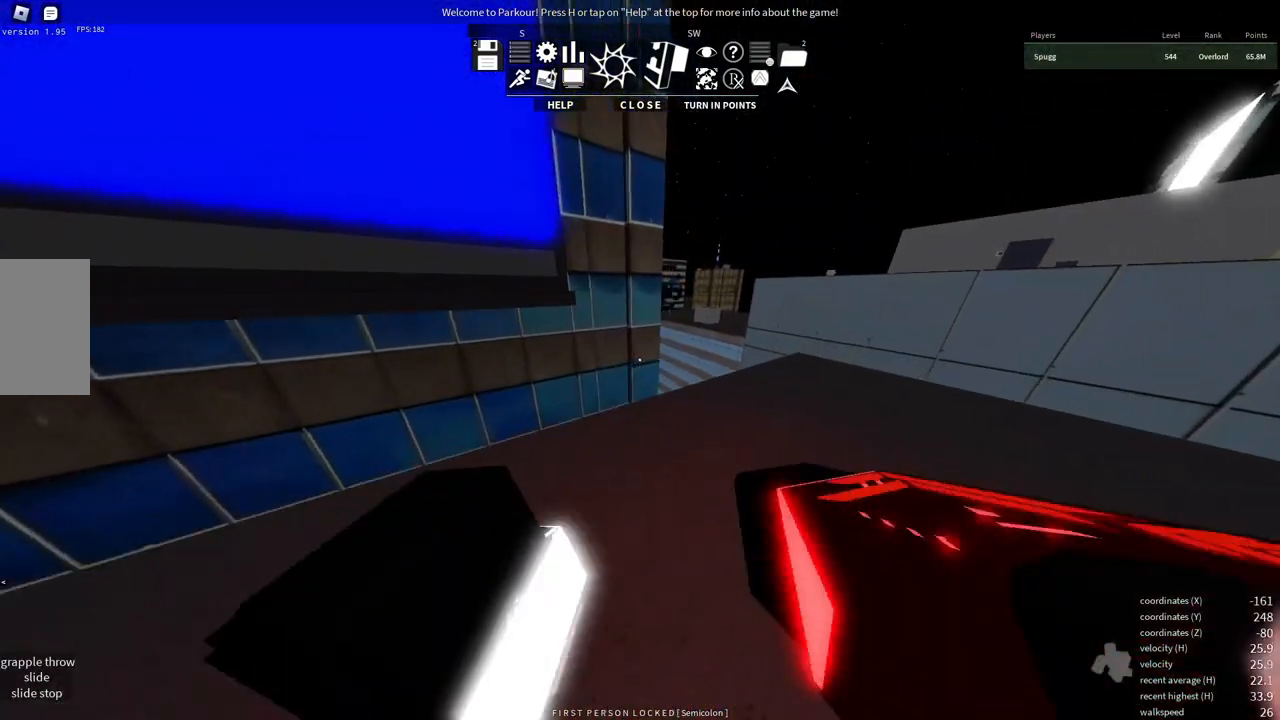
{"keys": ["w"], "mouse": [], "events": [[283, "d", "up"]]}